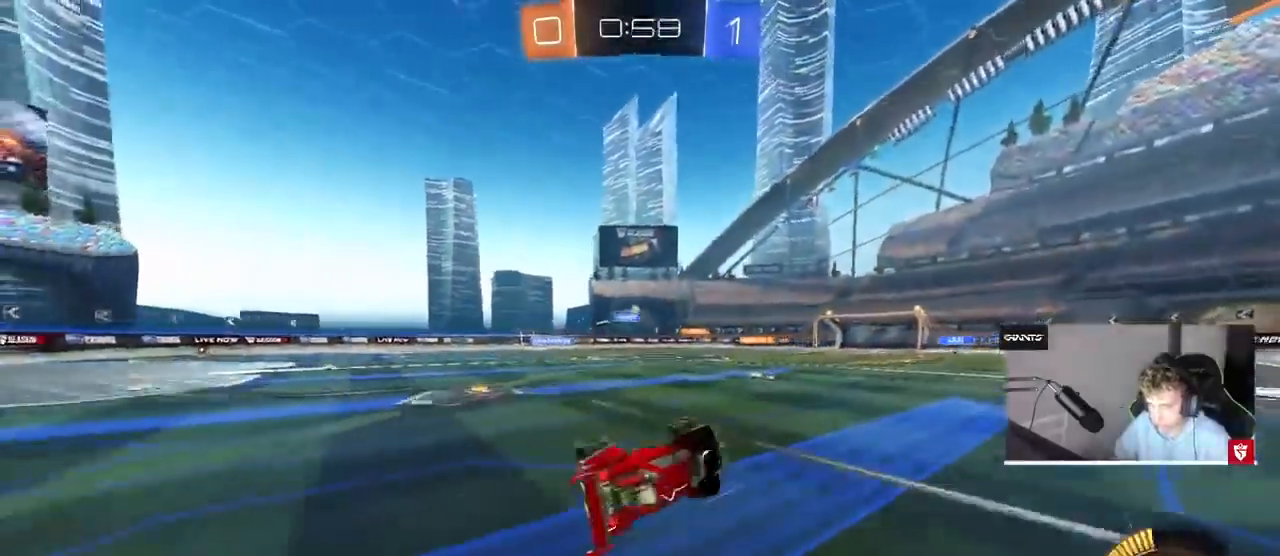
Gameplay with keyboard and mouse; each line is a JSON object with the keys and mouse buttons held at the frame after it. "events" lists presses ("down") and releases ("up") of "1", "2", "3", "4", "5", "a", "alt", "c", "caps_lock", "ctrl", "d", "e", "f", "g", "q", "r", "s", "shift", "space", "t", "tab", "v", "w", "x", "z", "mouse_left", "mouse_wheel" and "mouse_right" between this image and that frame as [ms after this image, input, new state], when the widget could be followed in between. "mouse_left", "mouse_wheel", "mouse_right" = the "left", "wheel", "right" buttons of the "mouse" list. No other keys are recorded. "wheel" means that the mouse wheel is clicked or scrolled. Mouse movement is not recorded.
{"keys": ["w"], "mouse": [], "events": [[67, "shift", "up"], [133, "a", "up"], [300, "w", "down"], [333, "a", "down"], [433, "a", "up"]]}
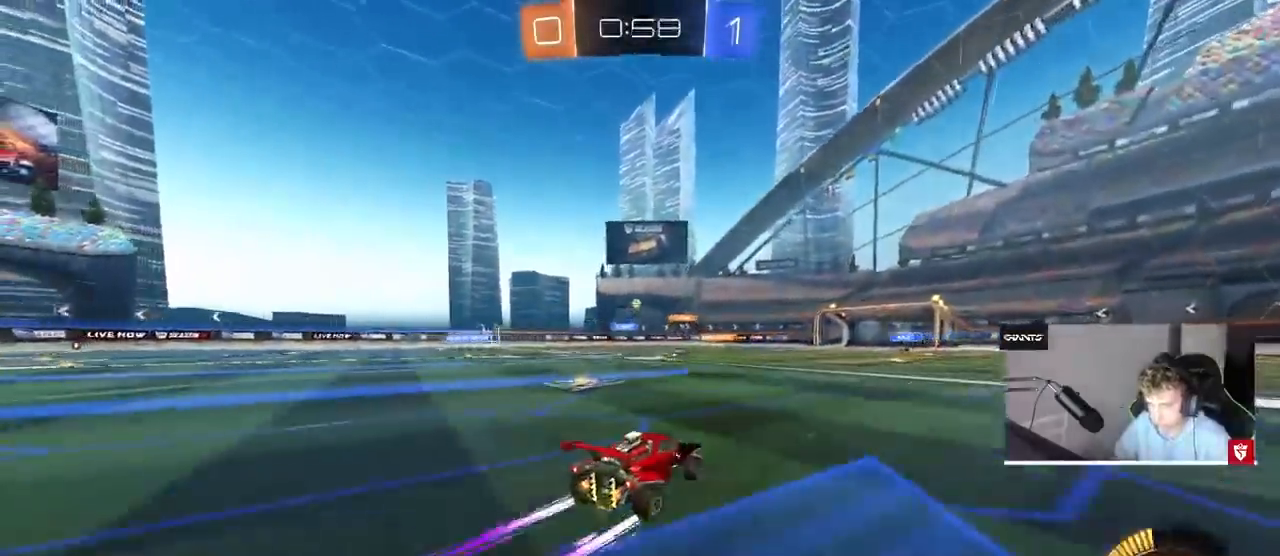
{"keys": ["w"], "mouse": [], "events": []}
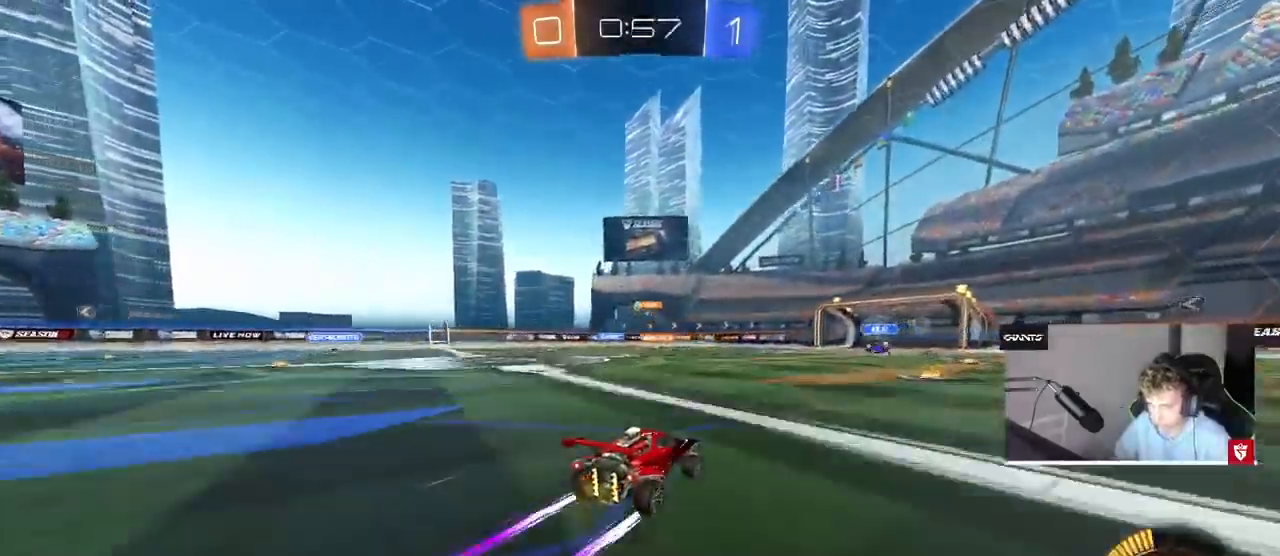
{"keys": ["a", "w"], "mouse": ["left"], "events": [[267, "a", "down"], [267, "mouse_left", "down"], [367, "shift", "down"], [467, "shift", "up"]]}
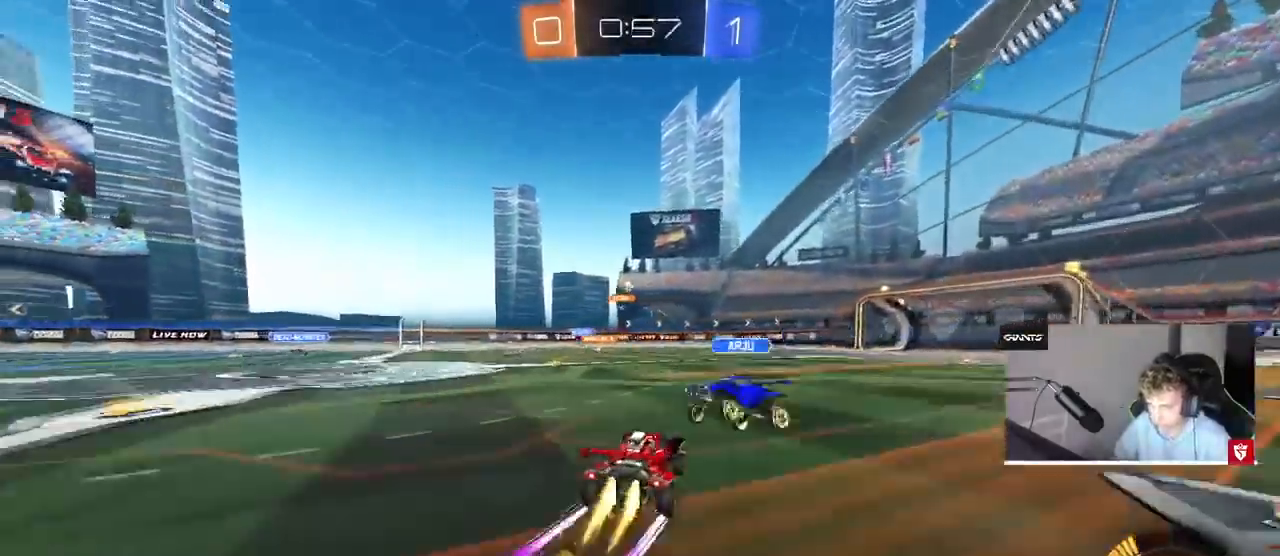
{"keys": ["d"], "mouse": [], "events": [[167, "a", "up"], [167, "d", "down"], [200, "mouse_left", "up"], [433, "w", "up"]]}
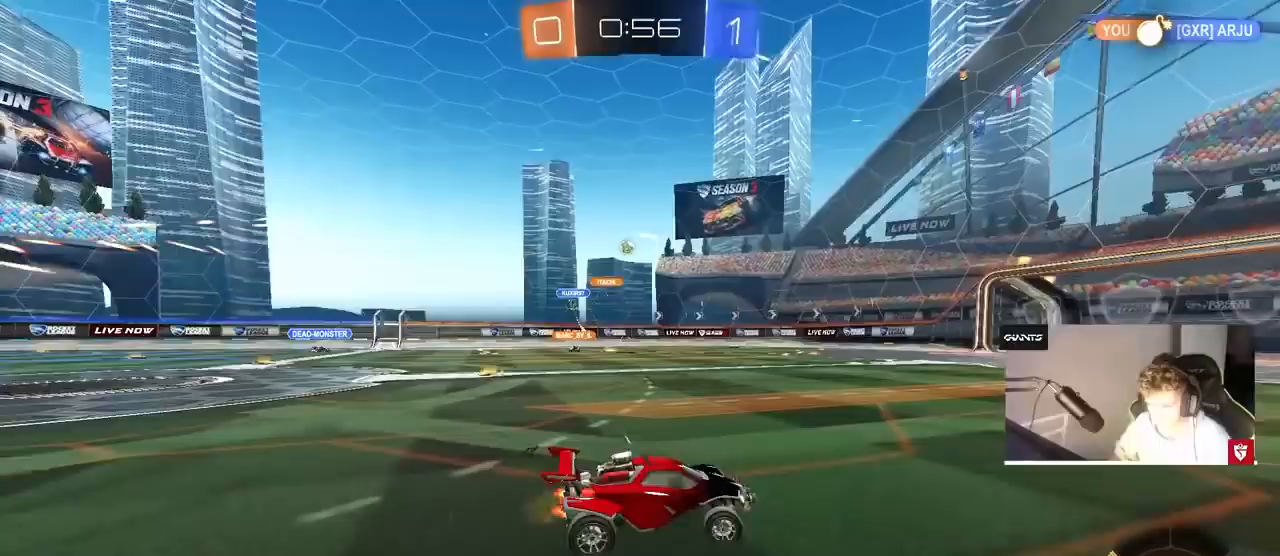
{"keys": ["w"], "mouse": ["left"], "events": [[133, "a", "down"], [133, "d", "up"], [200, "shift", "down"], [267, "w", "down"], [300, "shift", "up"], [400, "mouse_left", "down"], [500, "a", "up"]]}
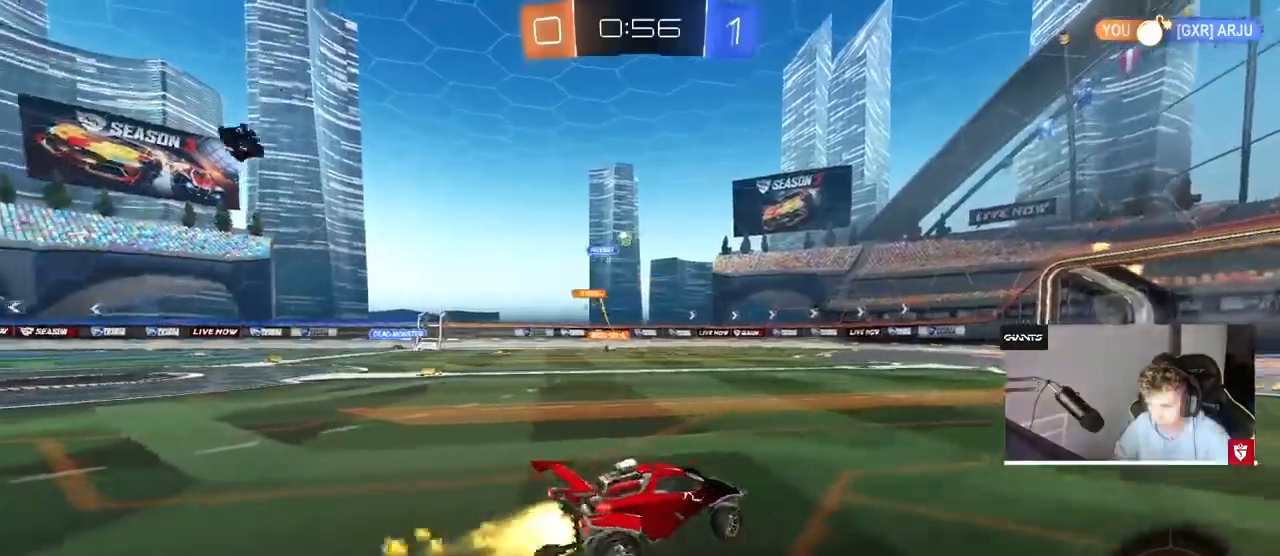
{"keys": ["a", "w"], "mouse": [], "events": [[333, "mouse_left", "up"], [467, "a", "down"]]}
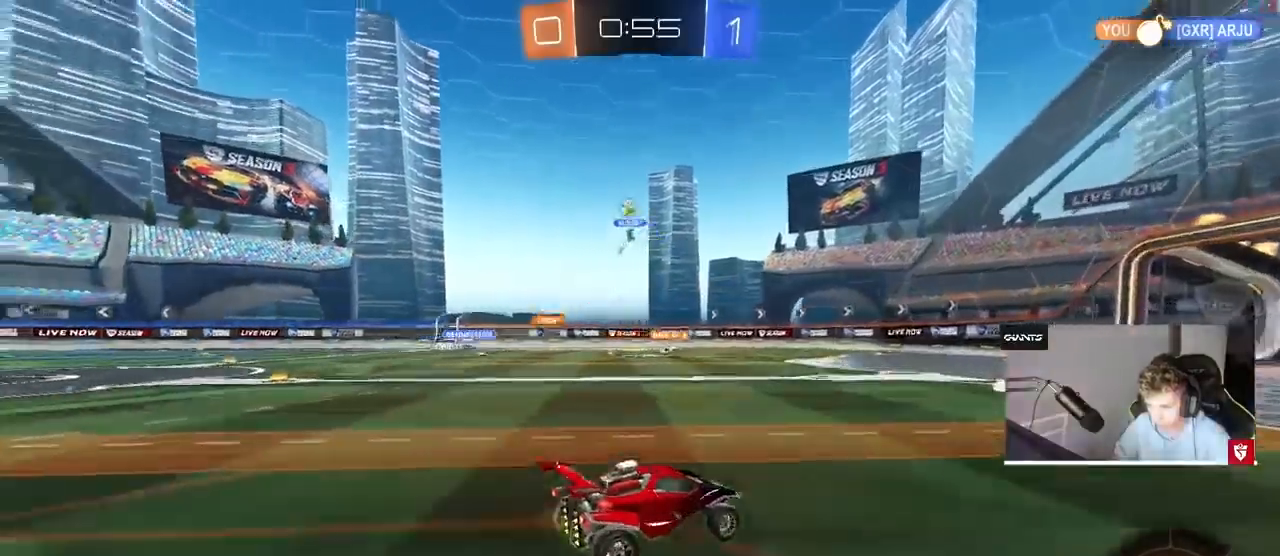
{"keys": ["a", "w"], "mouse": [], "events": [[67, "shift", "down"], [100, "w", "up"], [167, "shift", "up"], [300, "a", "up"], [300, "d", "down"], [433, "d", "up"], [467, "a", "down"], [467, "w", "down"]]}
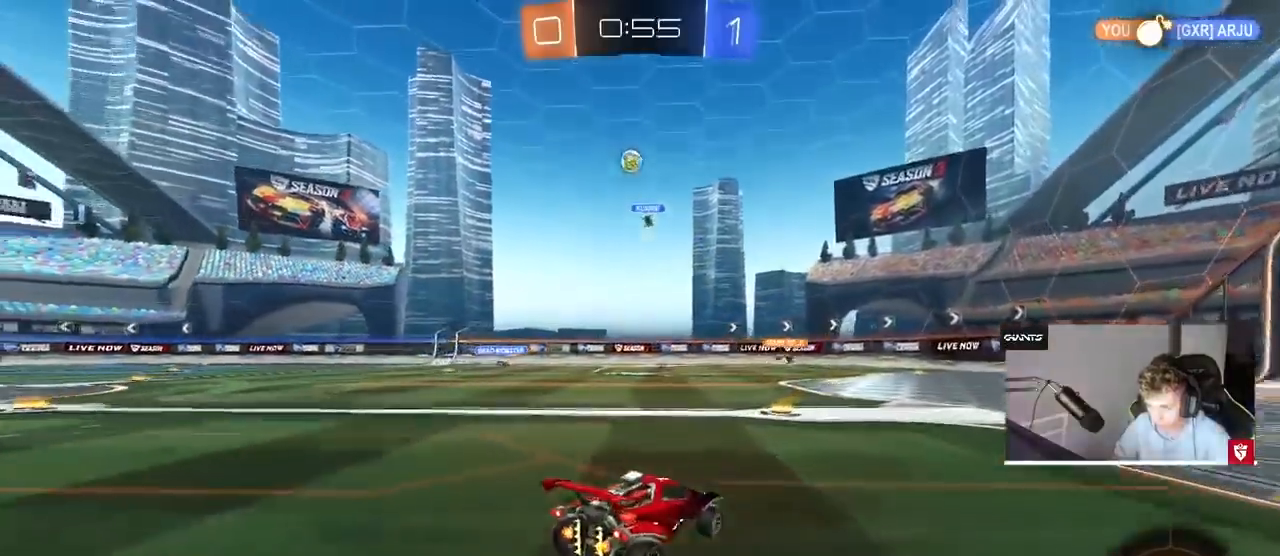
{"keys": ["a", "s"], "mouse": ["right"], "events": [[233, "w", "up"], [300, "mouse_right", "down"], [300, "s", "down"], [367, "d", "down"], [500, "d", "up"]]}
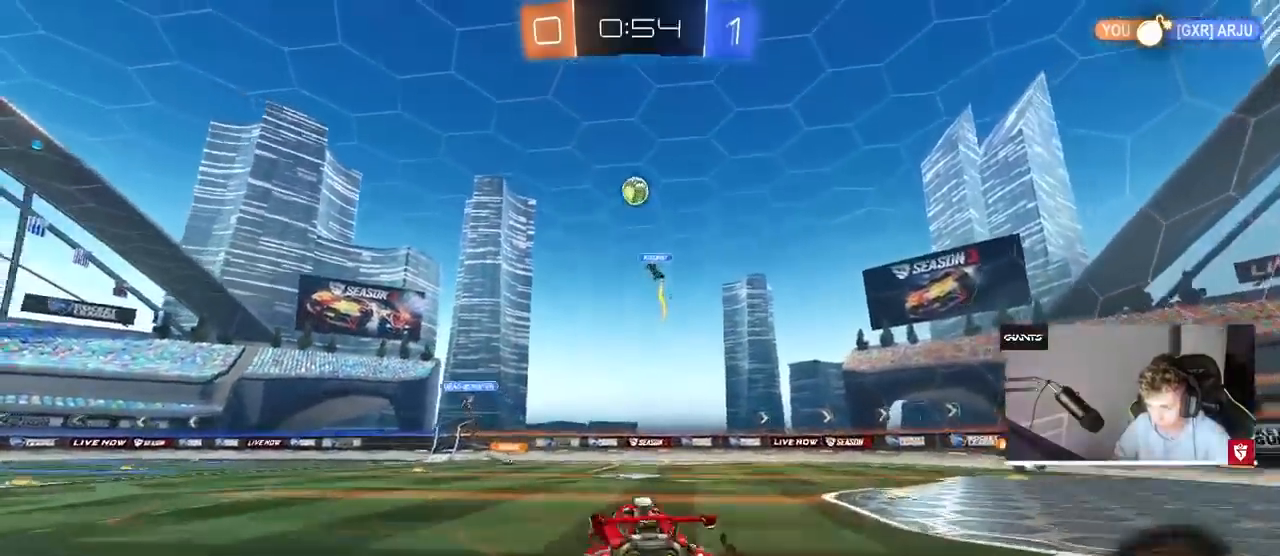
{"keys": ["s", "shift"], "mouse": [], "events": [[133, "mouse_right", "up"], [167, "a", "up"], [167, "s", "up"], [267, "s", "down"], [367, "a", "down"], [367, "shift", "down"], [467, "a", "up"]]}
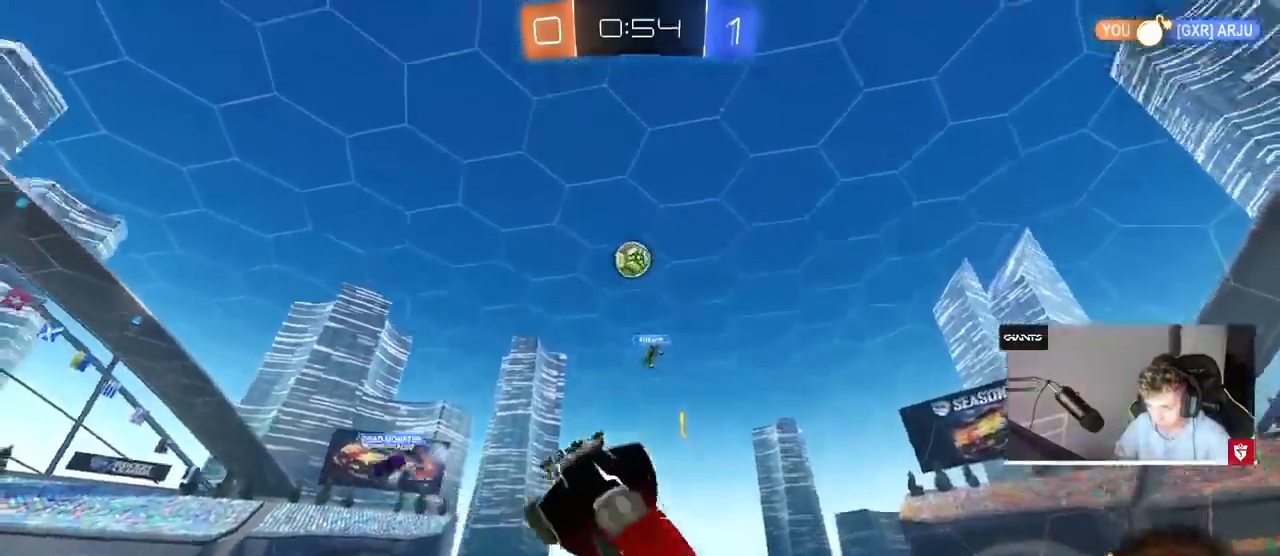
{"keys": ["d", "s", "shift"], "mouse": [], "events": [[33, "s", "up"], [33, "shift", "up"], [167, "d", "down"], [167, "s", "down"], [167, "shift", "down"]]}
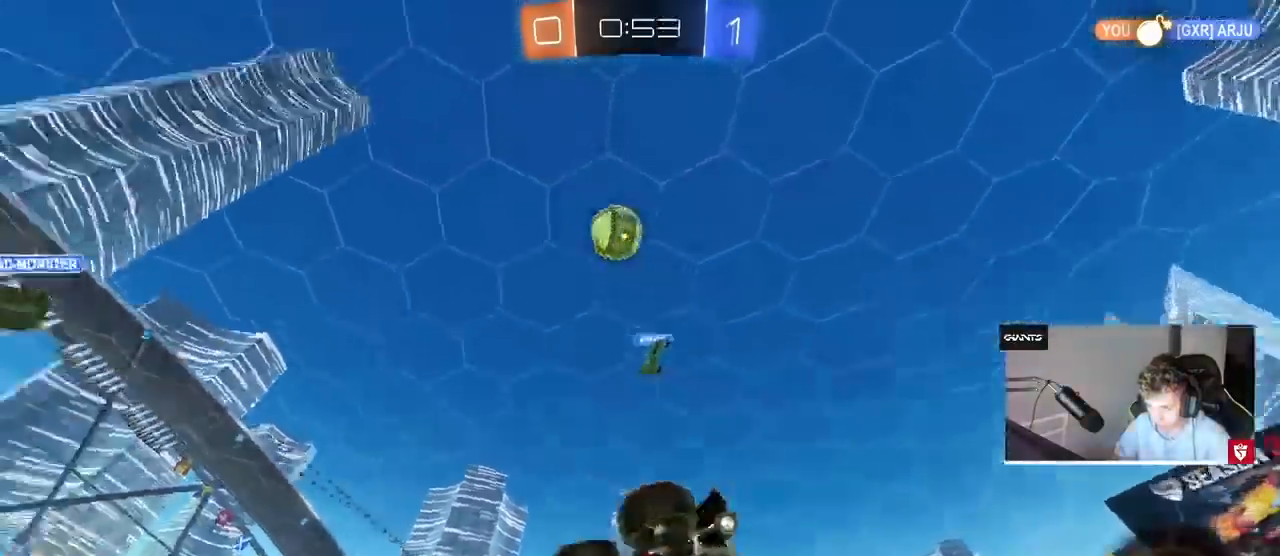
{"keys": ["w"], "mouse": [], "events": [[67, "s", "up"], [167, "d", "up"], [167, "shift", "up"], [433, "w", "down"]]}
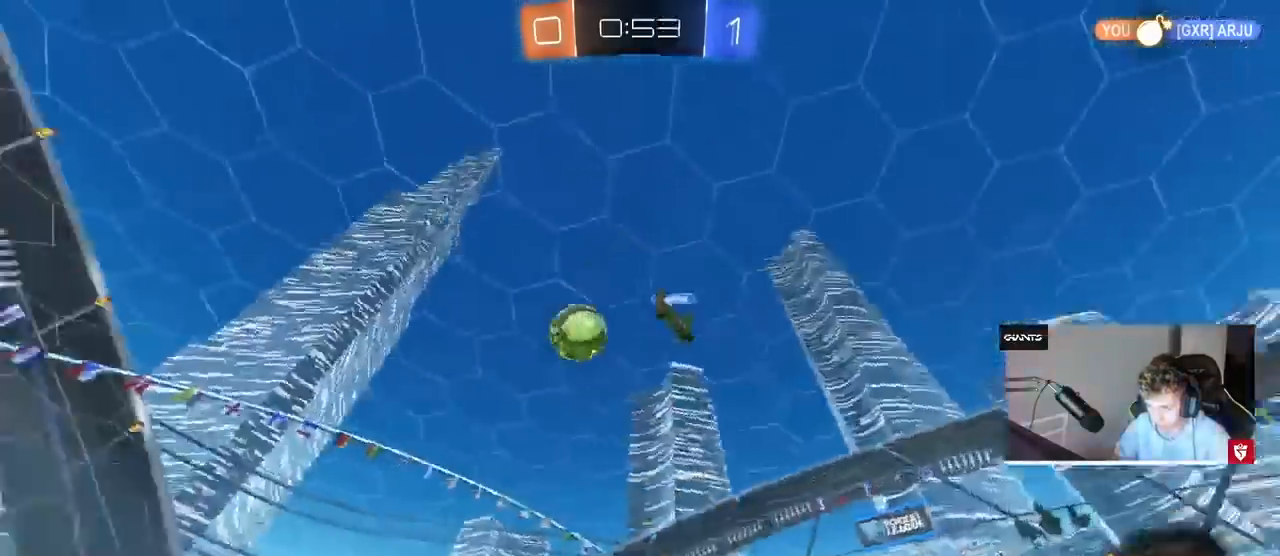
{"keys": ["w"], "mouse": [], "events": [[200, "d", "down"], [333, "d", "up"]]}
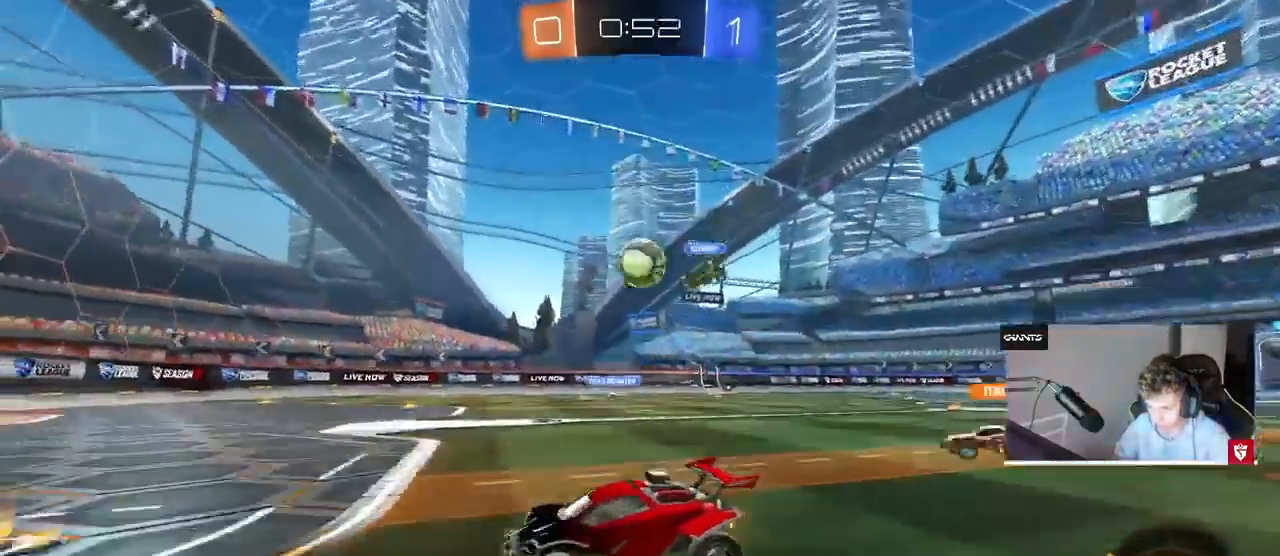
{"keys": ["d", "w"], "mouse": [], "events": [[467, "d", "down"]]}
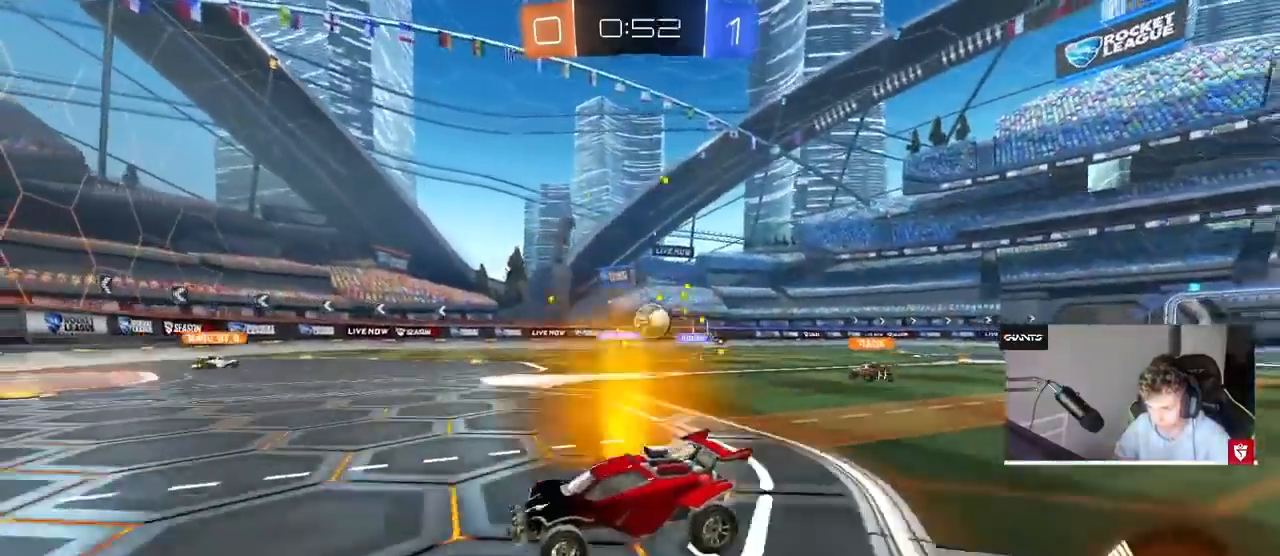
{"keys": ["d", "w"], "mouse": [], "events": [[300, "d", "up"], [500, "d", "down"]]}
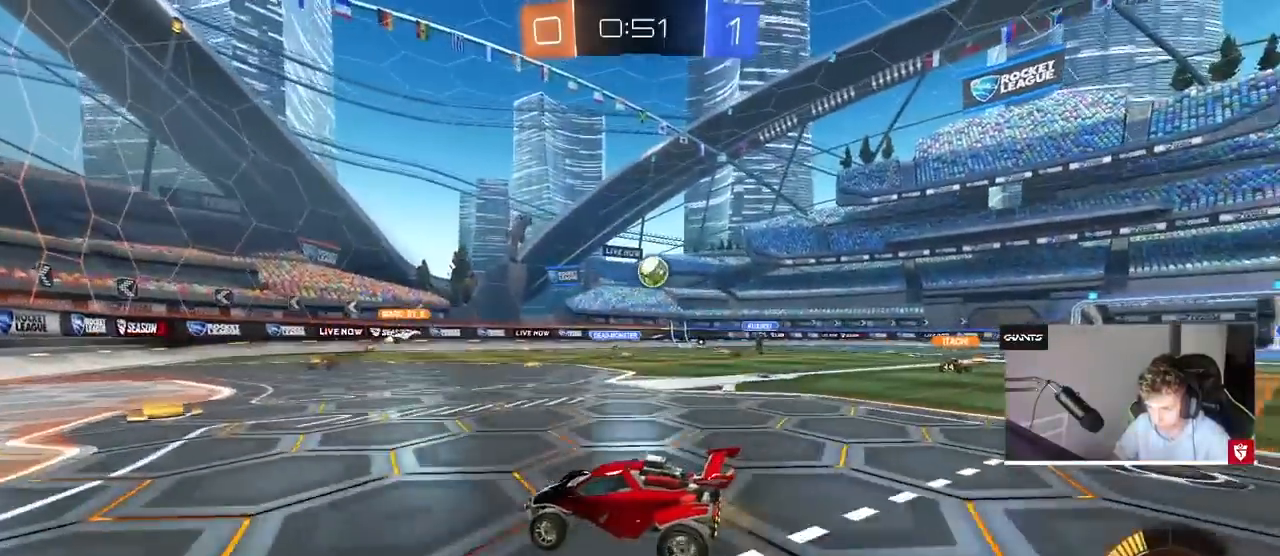
{"keys": ["d", "w"], "mouse": ["left"], "events": [[167, "d", "up"], [367, "d", "down"], [500, "mouse_left", "down"]]}
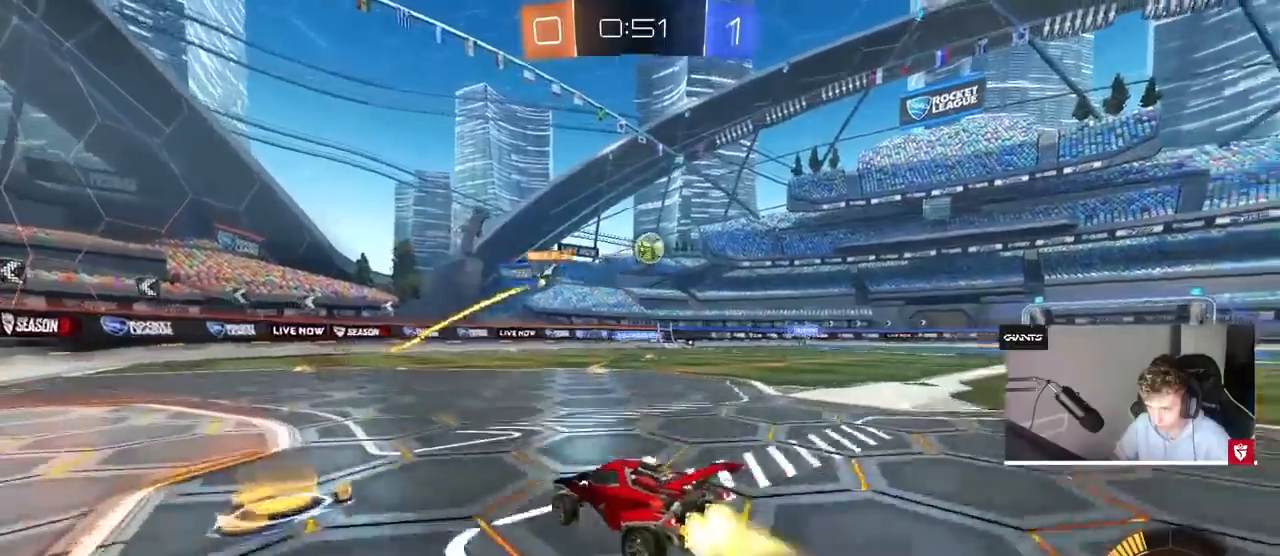
{"keys": ["w"], "mouse": [], "events": [[233, "mouse_left", "up"], [500, "d", "up"]]}
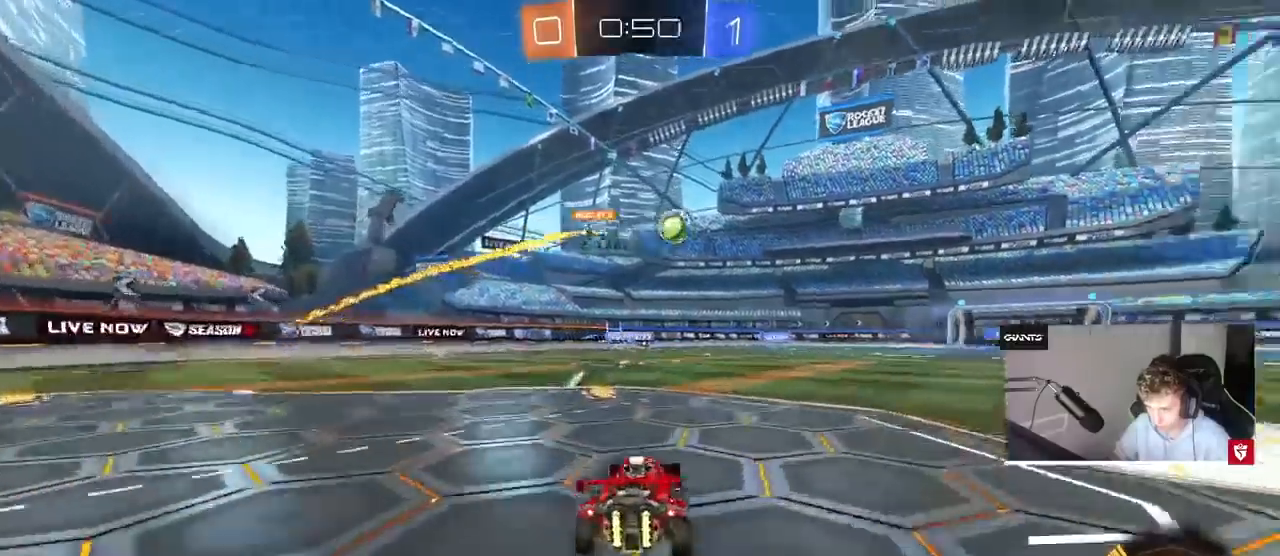
{"keys": ["w"], "mouse": [], "events": []}
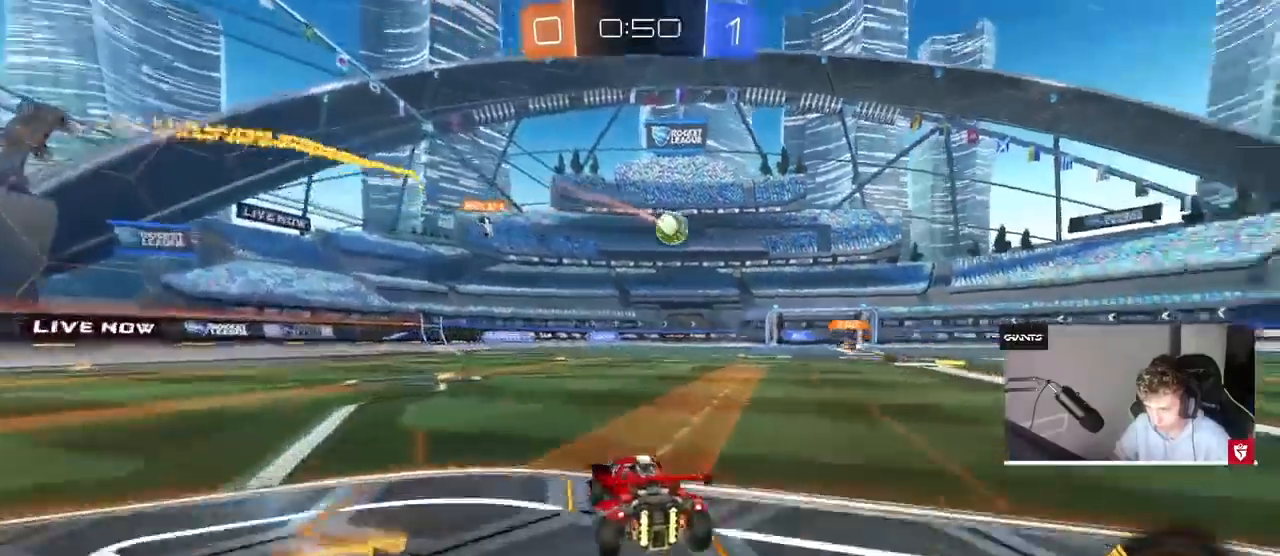
{"keys": ["w"], "mouse": ["left"], "events": [[33, "d", "down"], [233, "mouse_left", "down"], [300, "d", "up"]]}
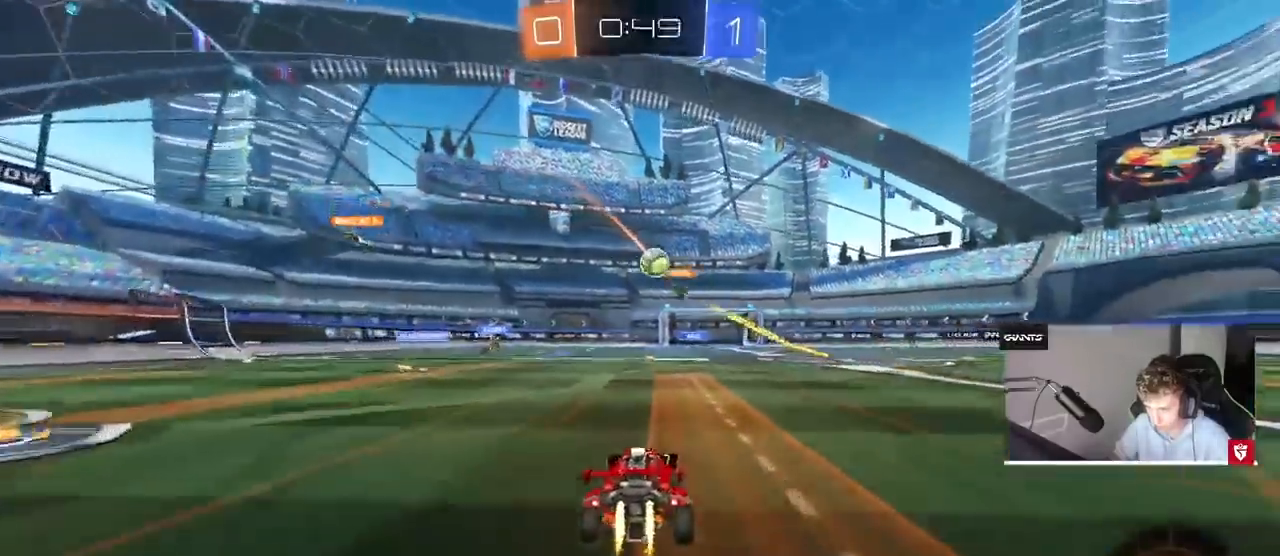
{"keys": ["w"], "mouse": [], "events": [[167, "mouse_left", "up"]]}
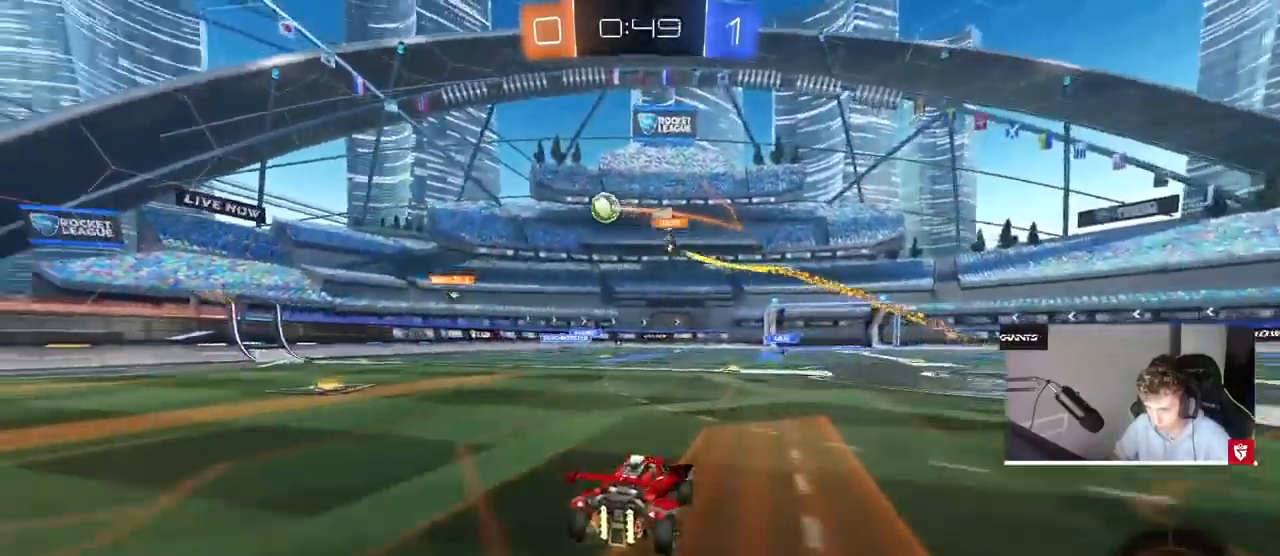
{"keys": ["a", "w"], "mouse": [], "events": [[367, "w", "up"], [433, "w", "down"], [500, "a", "down"]]}
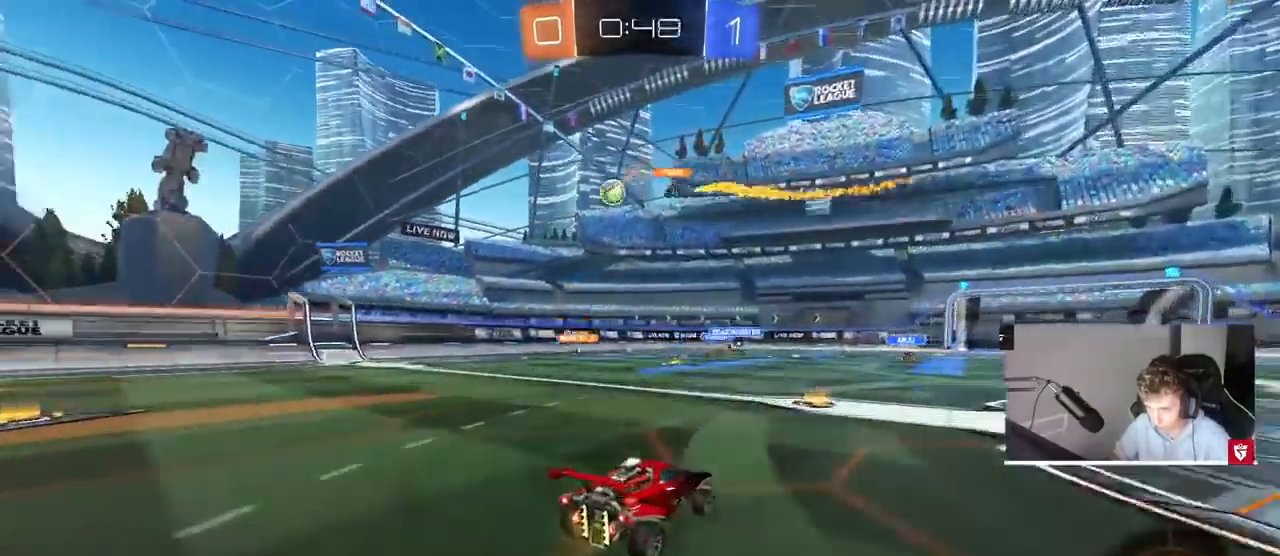
{"keys": [], "mouse": [], "events": [[100, "a", "up"], [500, "w", "up"]]}
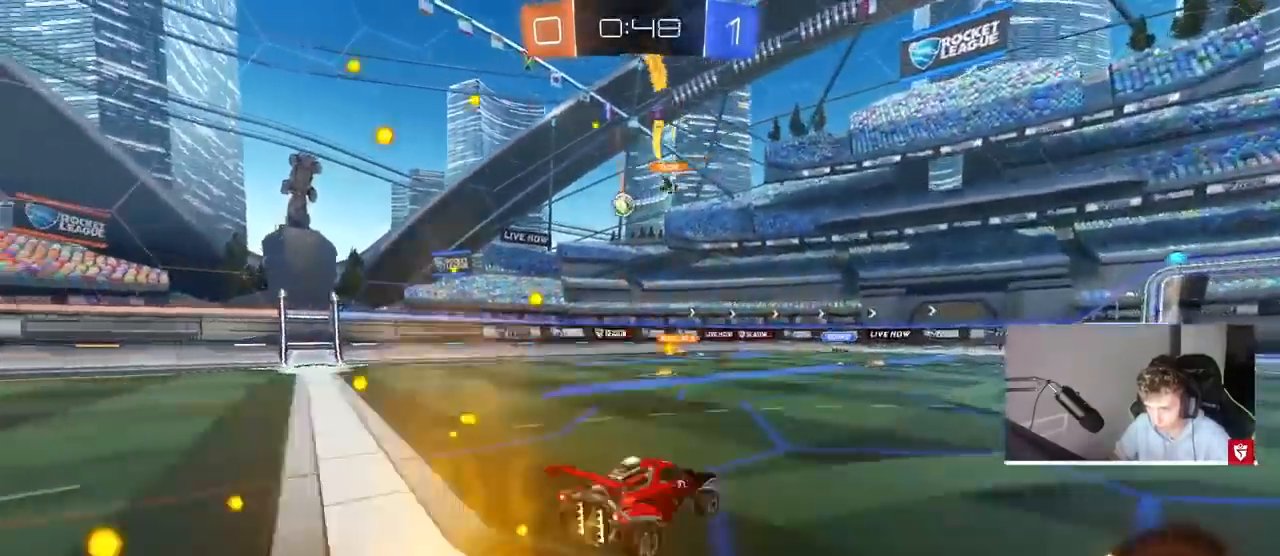
{"keys": ["w"], "mouse": [], "events": [[433, "w", "down"]]}
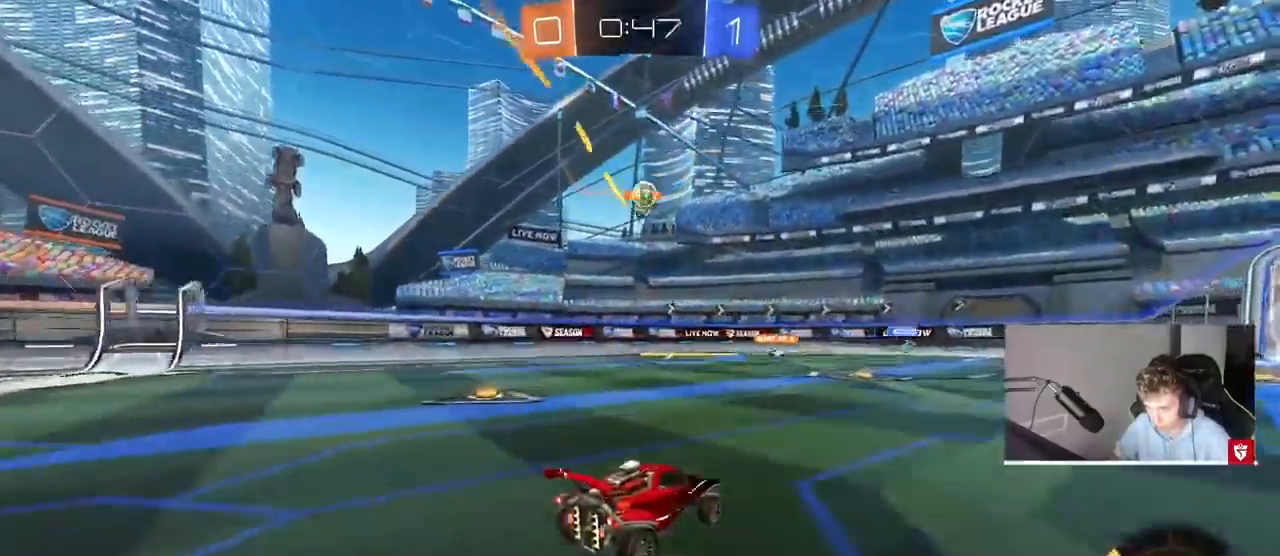
{"keys": ["w"], "mouse": ["left"], "events": [[267, "w", "up"], [333, "mouse_left", "down"], [333, "w", "down"]]}
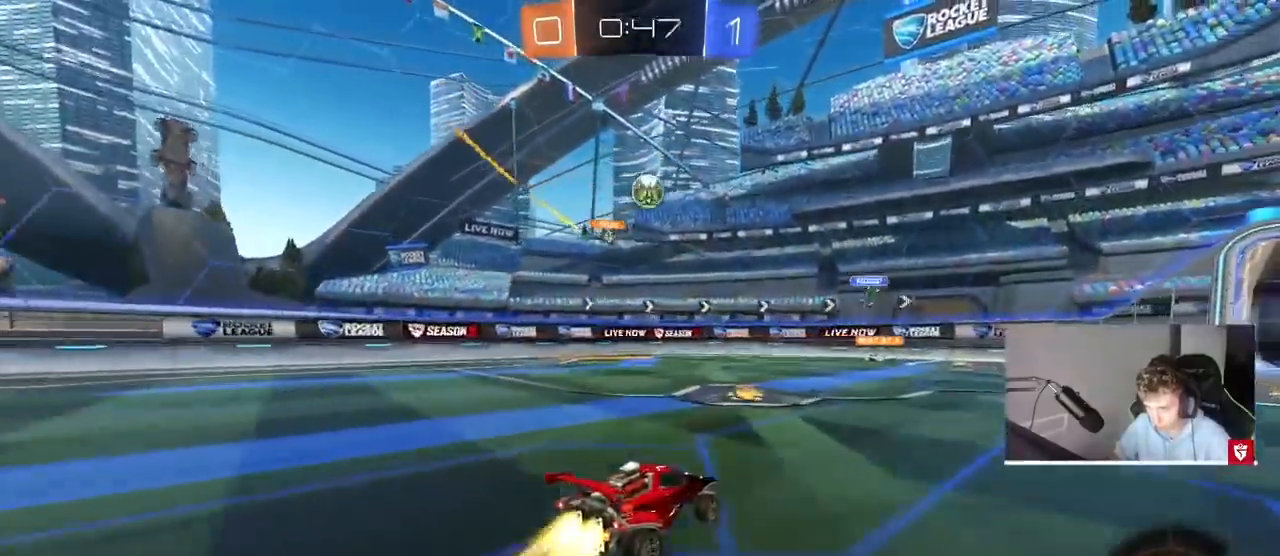
{"keys": ["d", "w"], "mouse": ["left"], "events": [[300, "a", "down"], [333, "a", "up"], [500, "d", "down"]]}
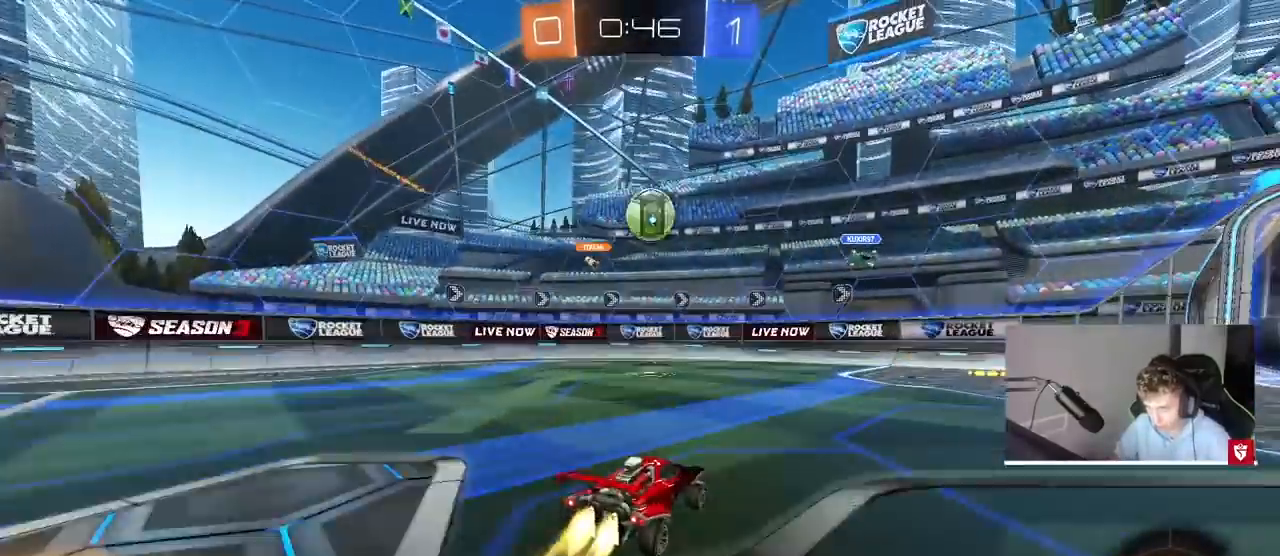
{"keys": ["a", "shift", "w"], "mouse": [], "events": [[67, "d", "up"], [67, "w", "up"], [133, "mouse_left", "up"], [200, "a", "down"], [200, "mouse_right", "down"], [200, "s", "down"], [300, "a", "up"], [300, "s", "up"], [367, "mouse_right", "up"], [500, "a", "down"], [500, "shift", "down"], [500, "w", "down"]]}
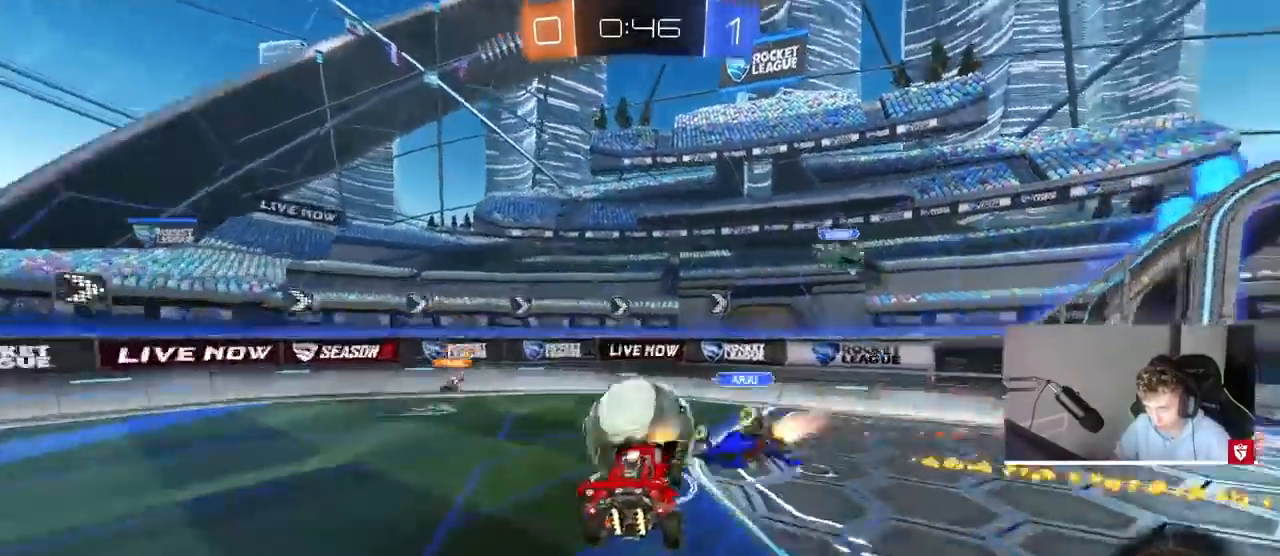
{"keys": ["a", "shift"], "mouse": []}
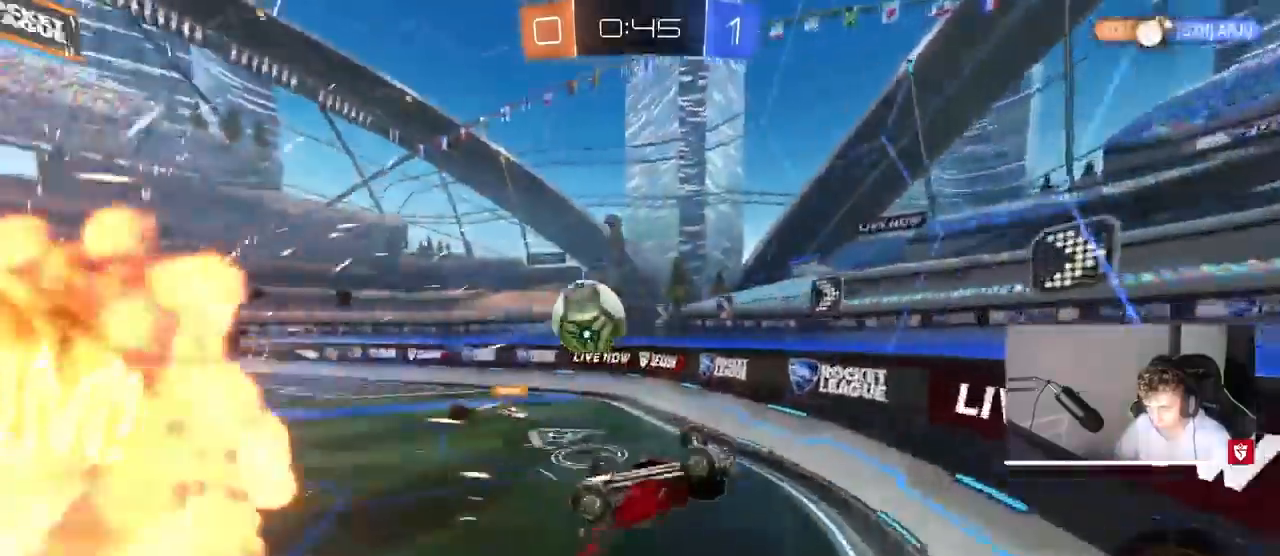
{"keys": ["a", "w"], "mouse": [], "events": [[200, "s", "down"], [267, "s", "up"], [400, "shift", "up"], [433, "w", "down"]]}
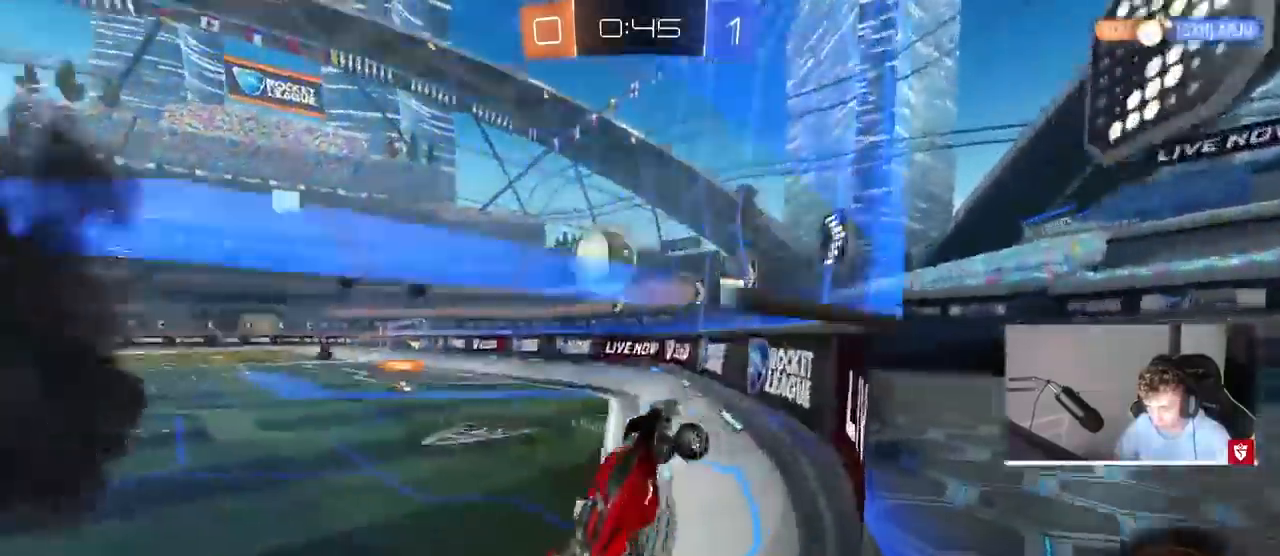
{"keys": ["a", "w"], "mouse": [], "events": [[167, "w", "up"], [300, "w", "down"]]}
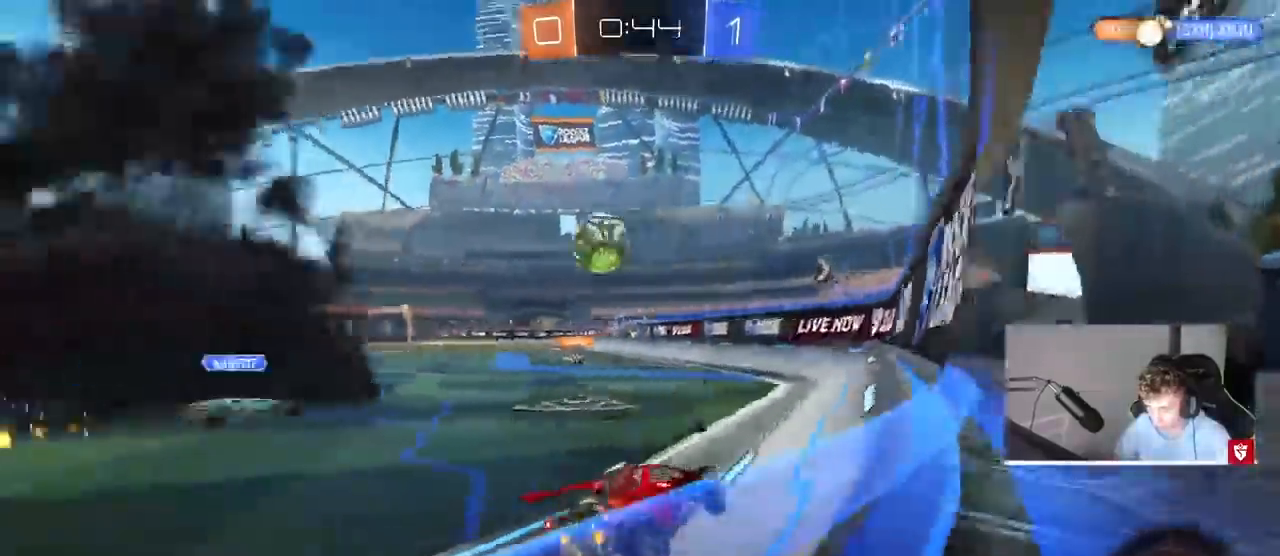
{"keys": ["w"], "mouse": ["left"], "events": [[267, "mouse_left", "down"], [367, "a", "up"]]}